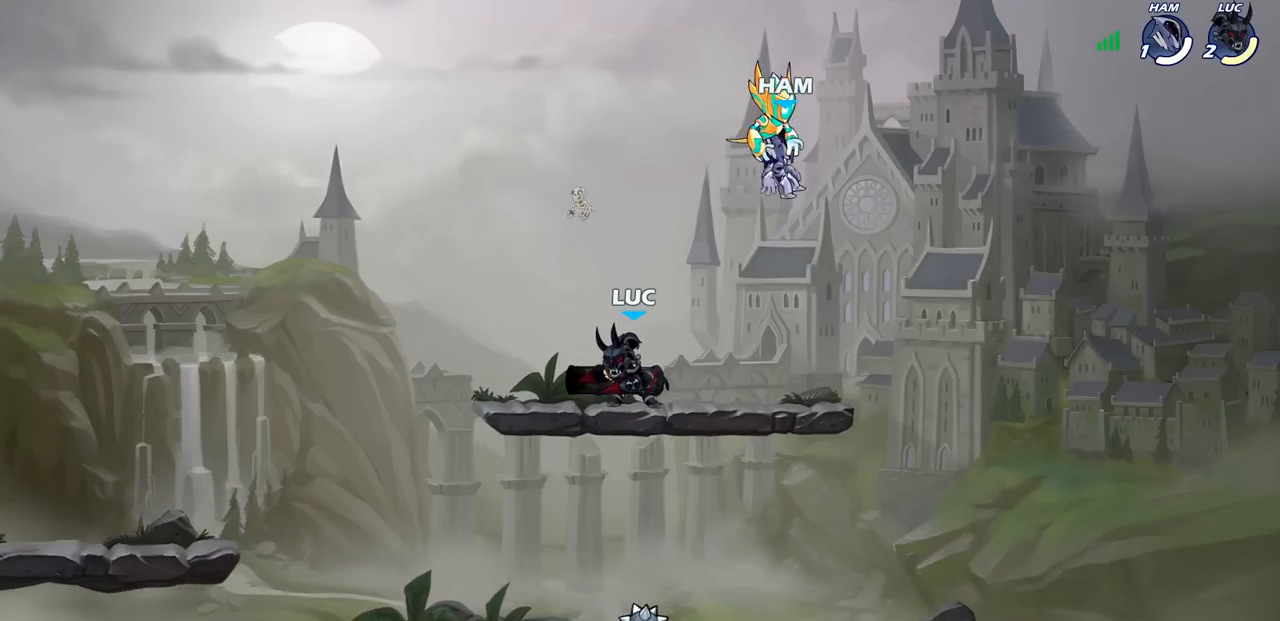
Gameplay with a controller (PlayStation layout); each line is a JSON object with the inputs held at the frame after it. "events" lists button and stick changes between this image and that frame as [ms after this image, input, new state], when the widget could be followed in between.
{"buttons": [], "left_stick": "down-right", "right_stick": "center", "events": [[217, "left_stick", "down-right"]]}
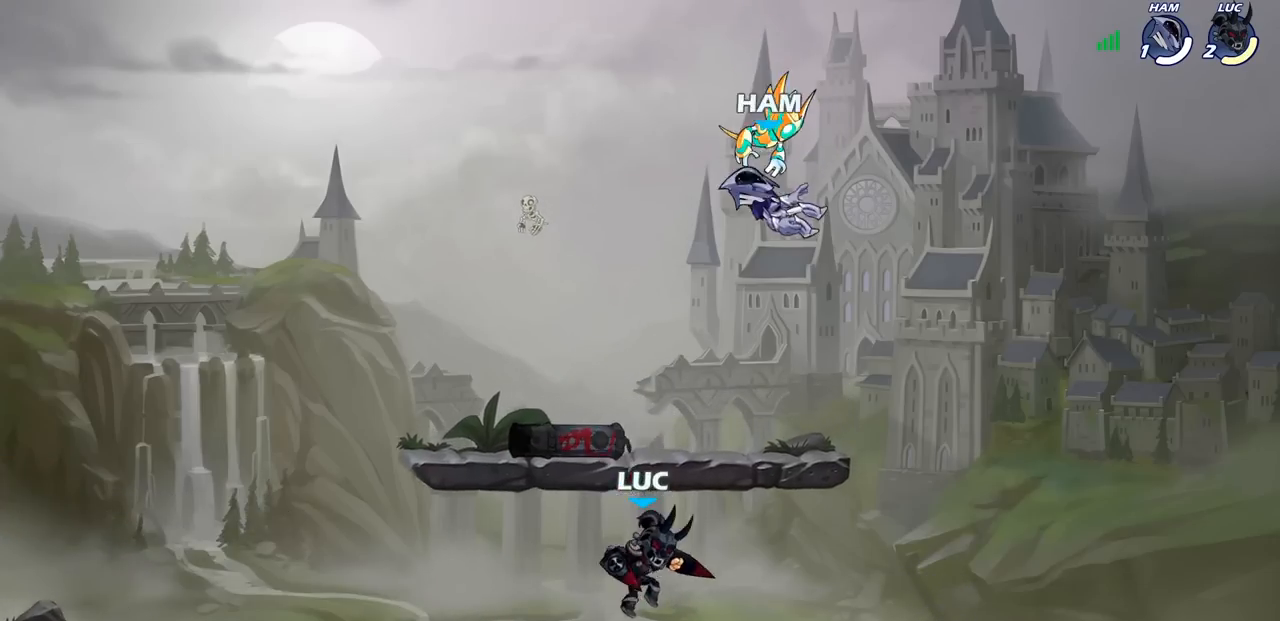
{"buttons": [], "left_stick": "up-left", "right_stick": "center", "events": [[83, "left_stick", "up-left"], [267, "CROSS", "down"], [283, "left_stick", "up-right"], [383, "CROSS", "up"], [400, "left_stick", "up-left"]]}
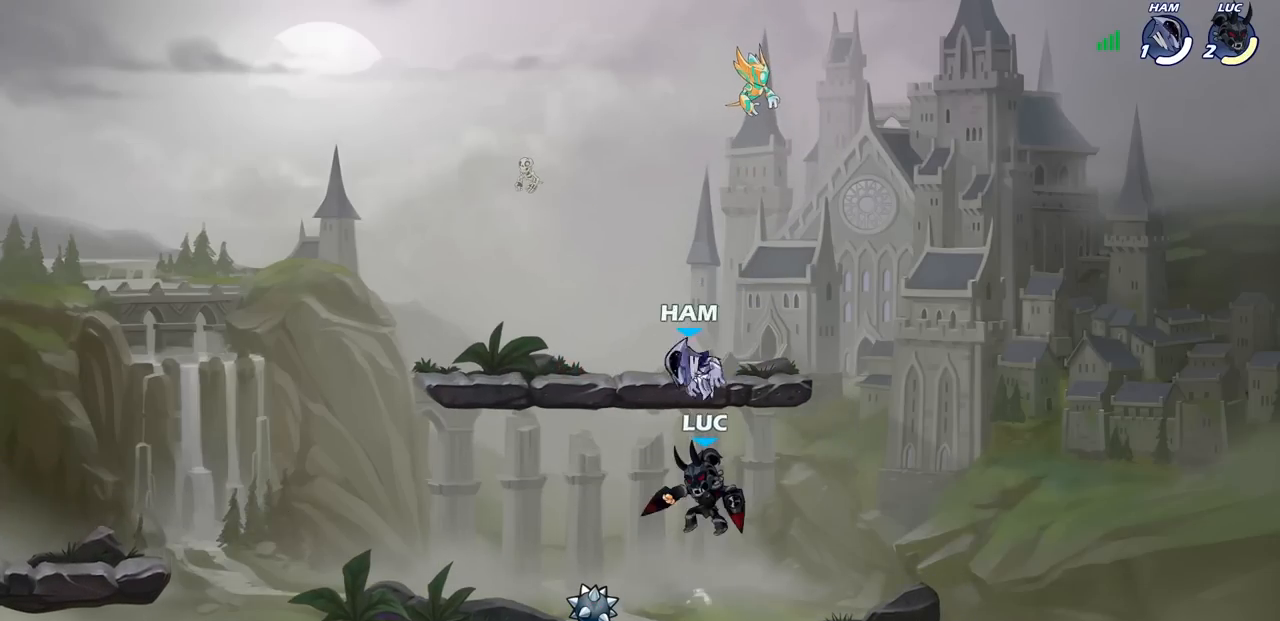
{"buttons": [], "left_stick": "center", "right_stick": "center", "events": [[50, "left_stick", "down-left"], [200, "SQUARE", "down"], [317, "SQUARE", "up"], [400, "left_stick", "center"]]}
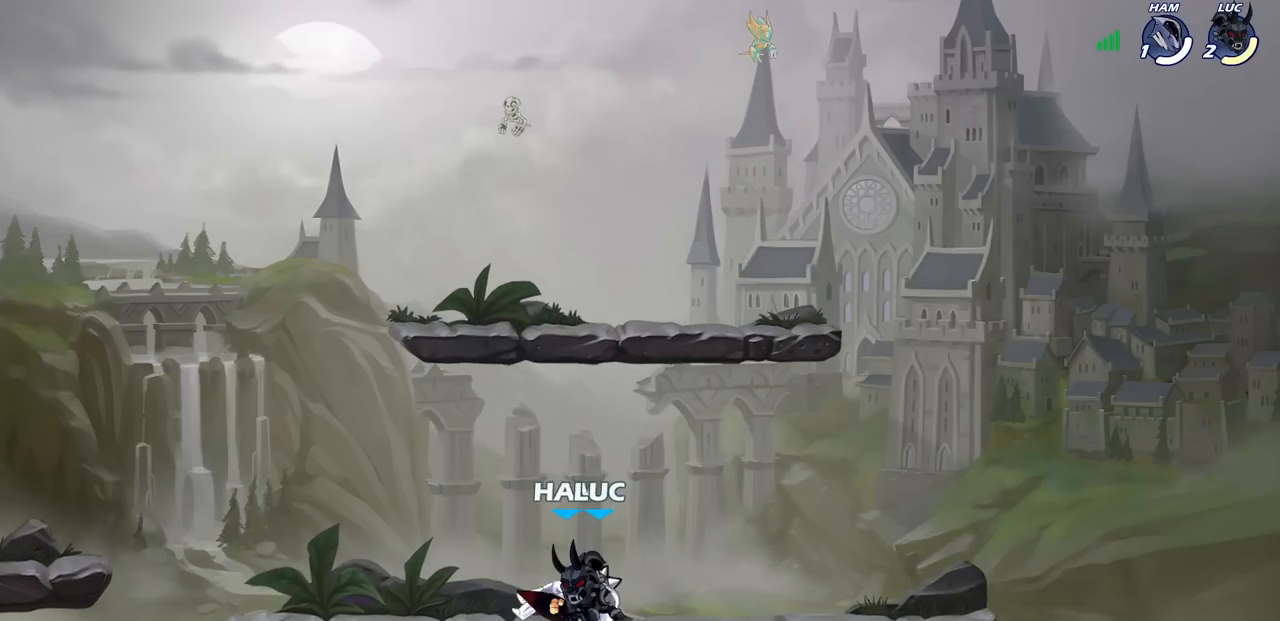
{"buttons": ["SQUARE"], "left_stick": "center", "right_stick": "center", "events": [[183, "SQUARE", "down"], [267, "SQUARE", "up"], [350, "SQUARE", "down"], [450, "SQUARE", "up"], [500, "SQUARE", "down"]]}
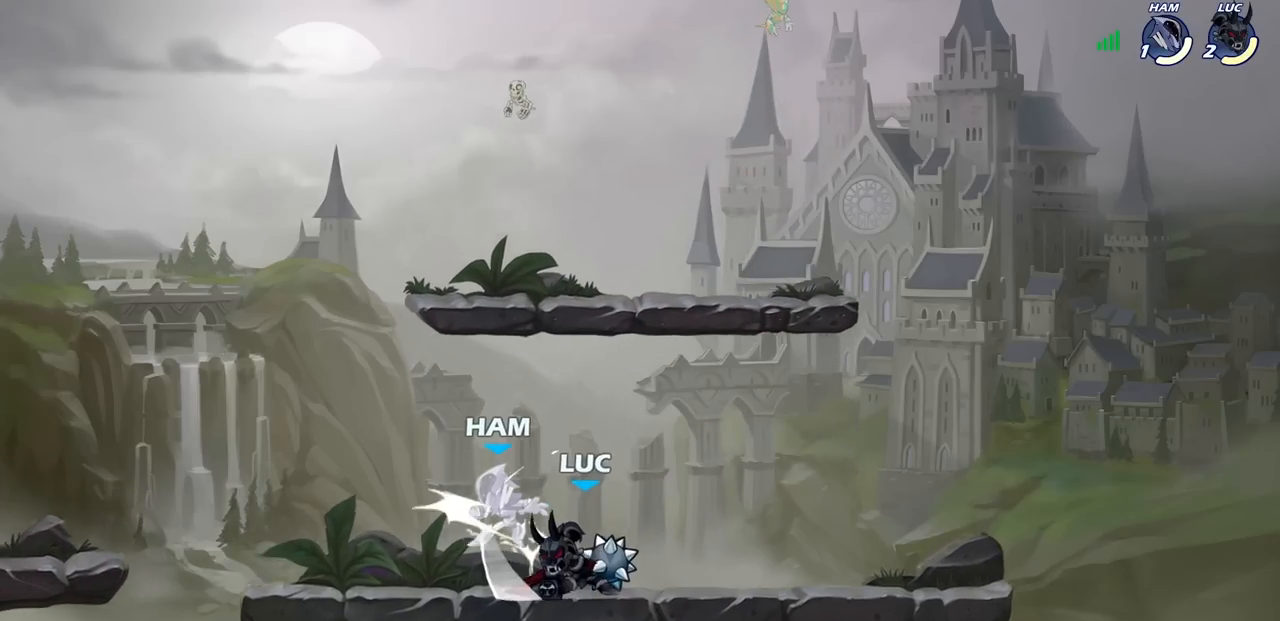
{"buttons": [], "left_stick": "left", "right_stick": "center", "events": [[117, "SQUARE", "up"], [333, "left_stick", "left"]]}
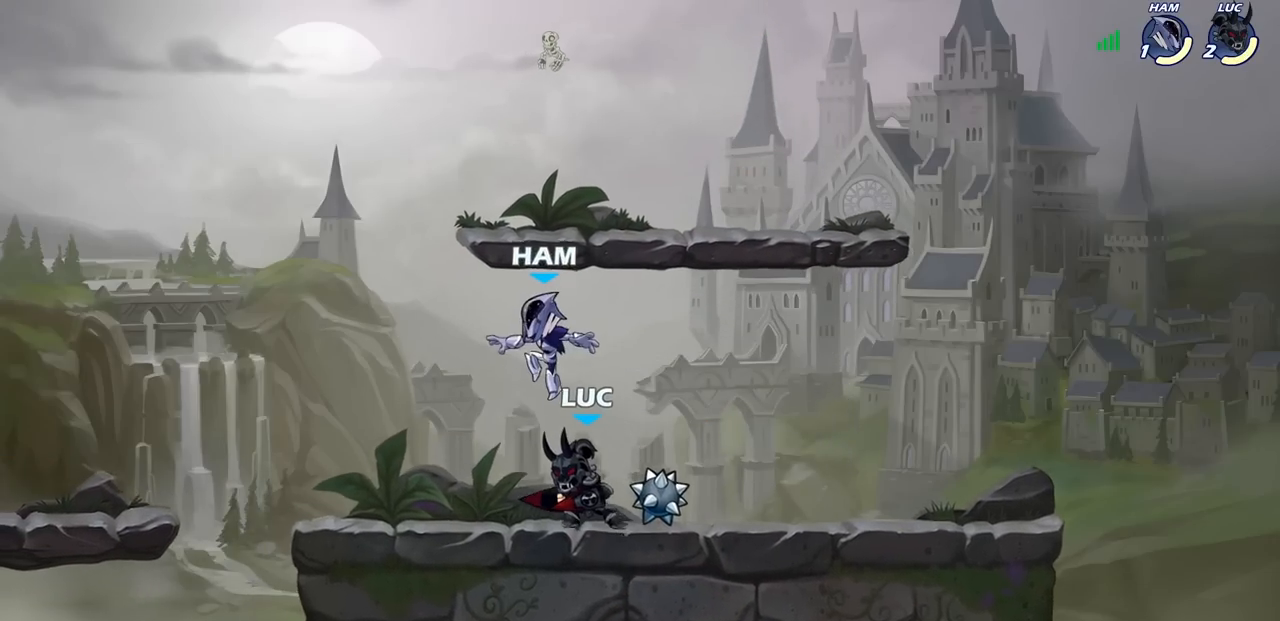
{"buttons": [], "left_stick": "down-left", "right_stick": "center", "events": [[133, "left_stick", "center"], [217, "left_stick", "left"], [317, "left_stick", "down-left"], [367, "SQUARE", "down"], [467, "SQUARE", "up"]]}
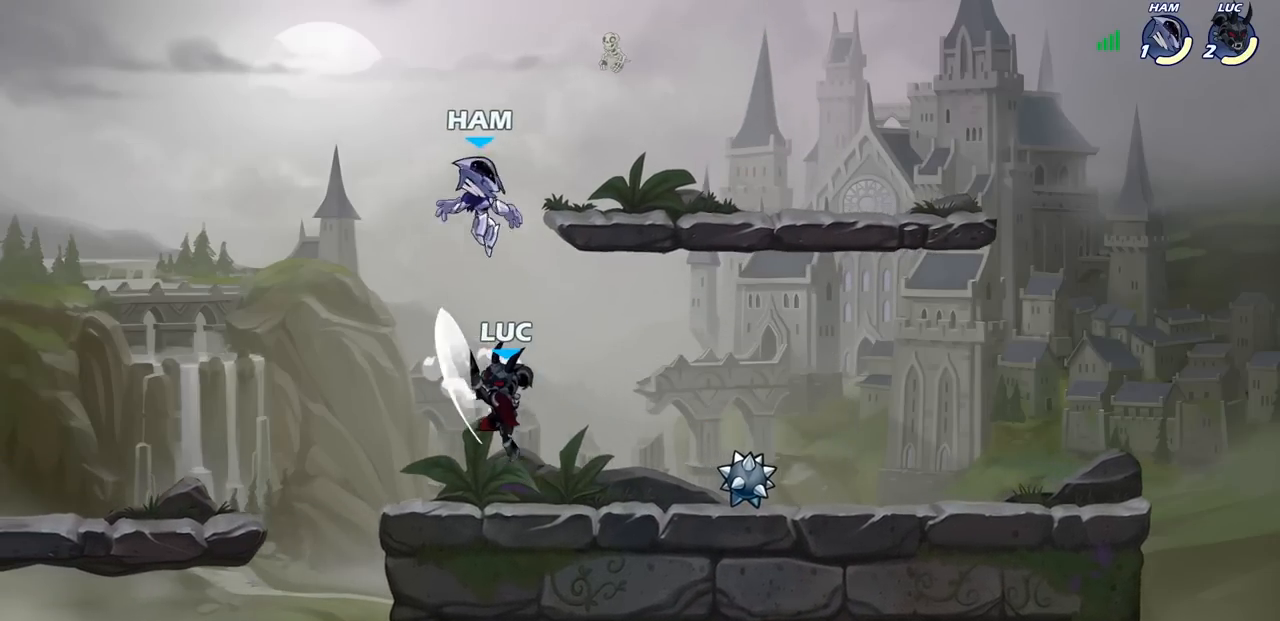
{"buttons": ["CROSS"], "left_stick": "right", "right_stick": "center", "events": [[17, "left_stick", "center"], [417, "CROSS", "down"], [417, "left_stick", "right"]]}
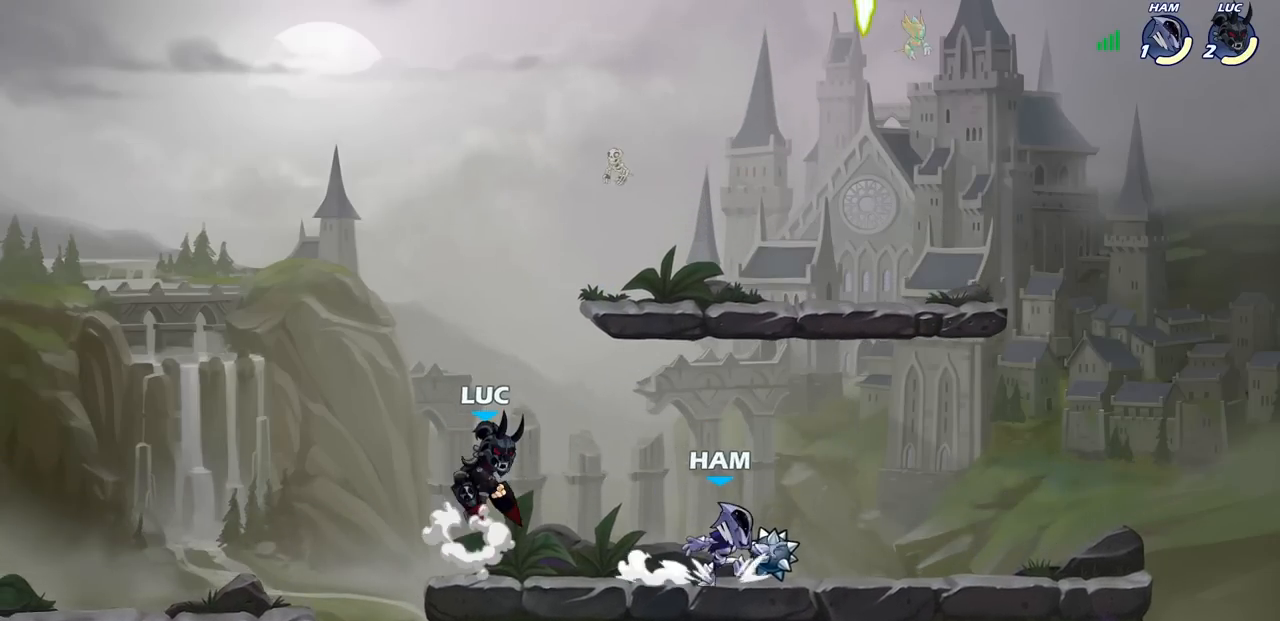
{"buttons": [], "left_stick": "right", "right_stick": "center", "events": [[67, "CROSS", "up"]]}
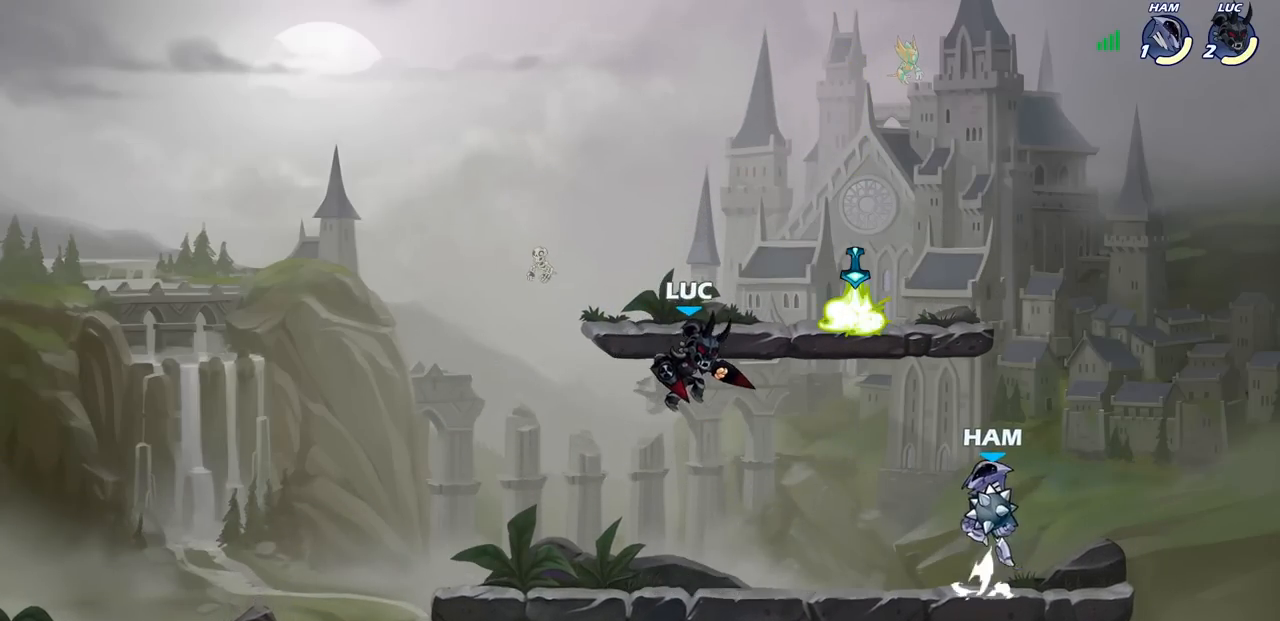
{"buttons": ["SQUARE", "R2"], "left_stick": "right", "right_stick": "center", "events": [[183, "R1", "down"], [183, "R2", "down"], [183, "left_stick", "center"], [283, "left_stick", "right"], [383, "SQUARE", "down"], [500, "R1", "up"]]}
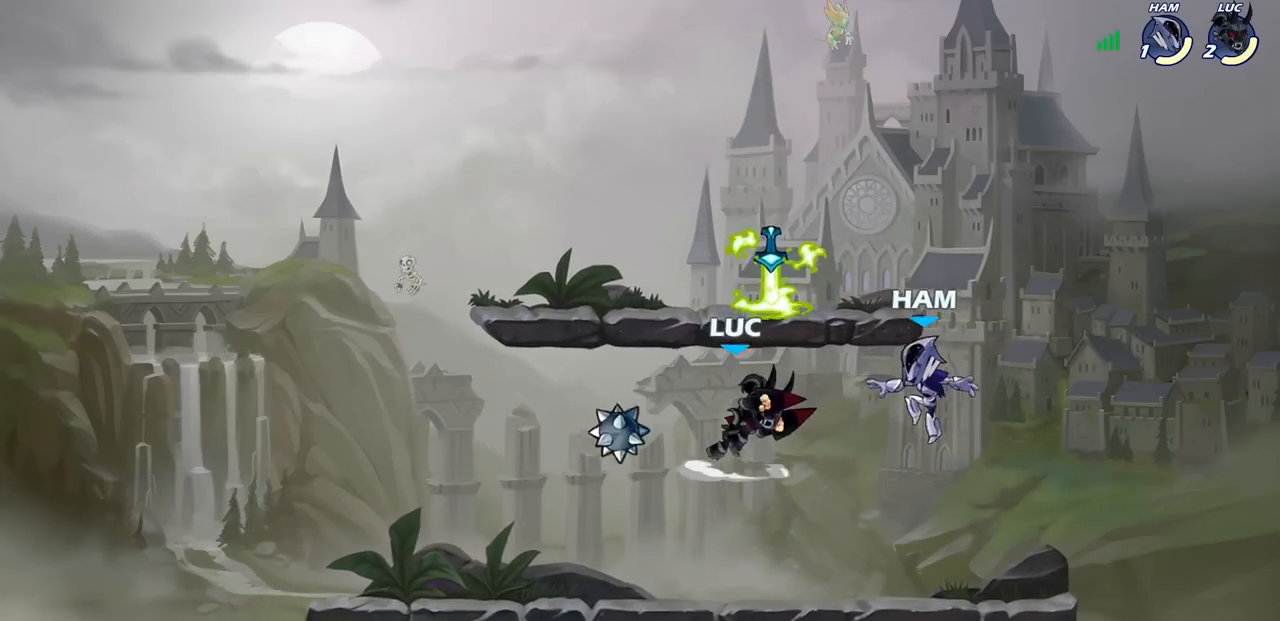
{"buttons": [], "left_stick": "left", "right_stick": "center", "events": [[17, "R2", "up"], [67, "SQUARE", "up"], [67, "left_stick", "center"], [450, "left_stick", "left"]]}
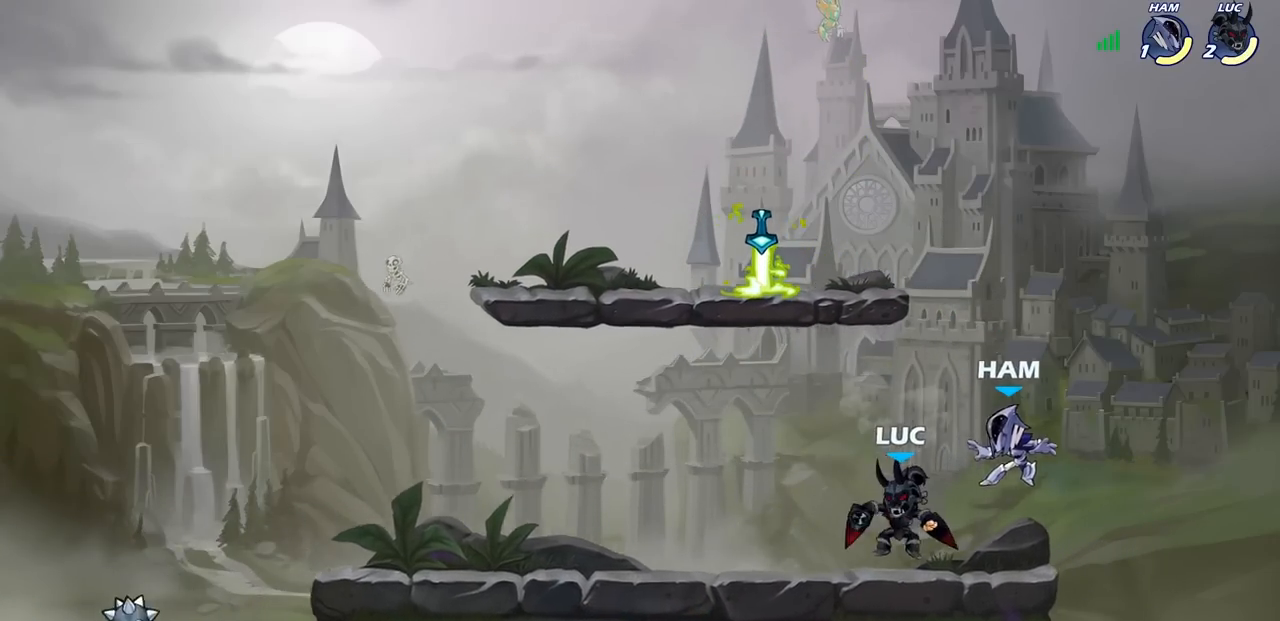
{"buttons": [], "left_stick": "center", "right_stick": "center", "events": [[167, "left_stick", "up-right"], [250, "SQUARE", "down"], [267, "left_stick", "down"], [350, "SQUARE", "up"], [383, "left_stick", "center"]]}
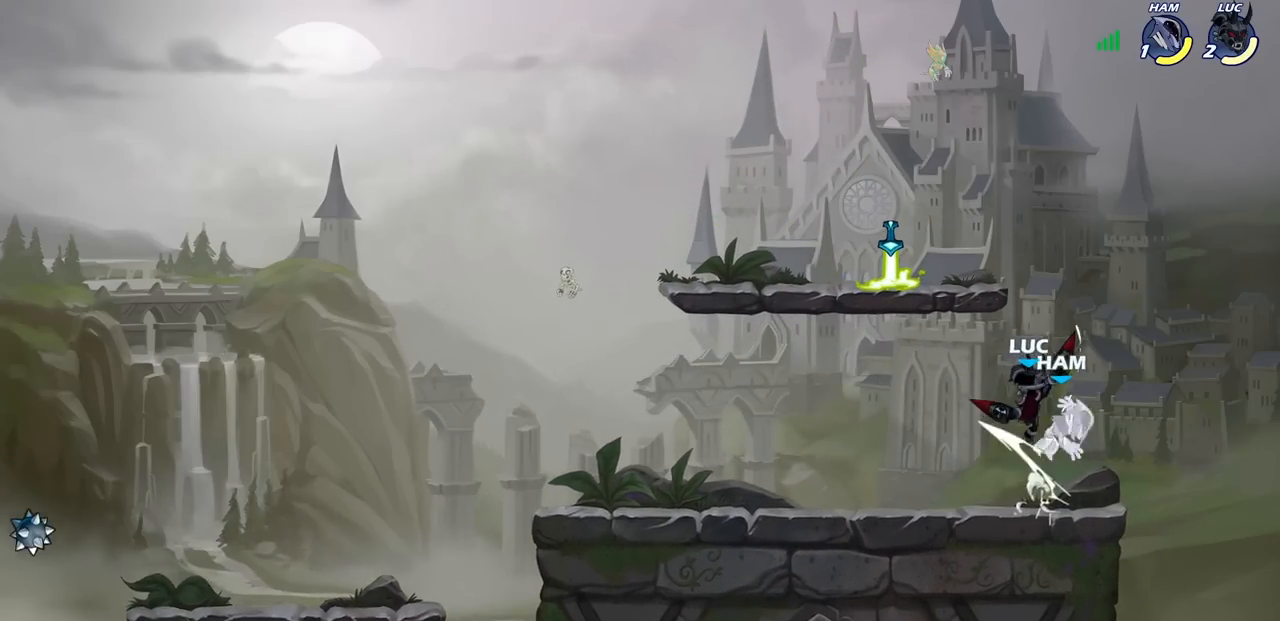
{"buttons": [], "left_stick": "left", "right_stick": "center", "events": [[150, "SQUARE", "down"], [233, "SQUARE", "up"], [333, "left_stick", "left"]]}
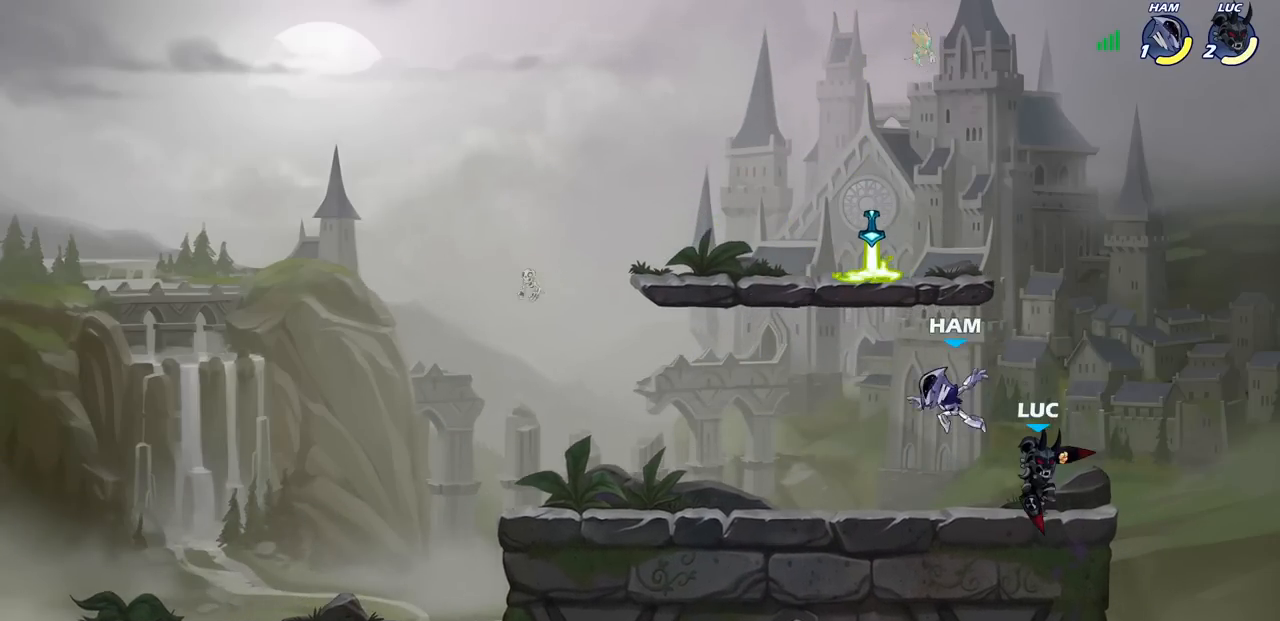
{"buttons": [], "left_stick": "left", "right_stick": "center", "events": [[267, "CROSS", "down"], [400, "CROSS", "up"]]}
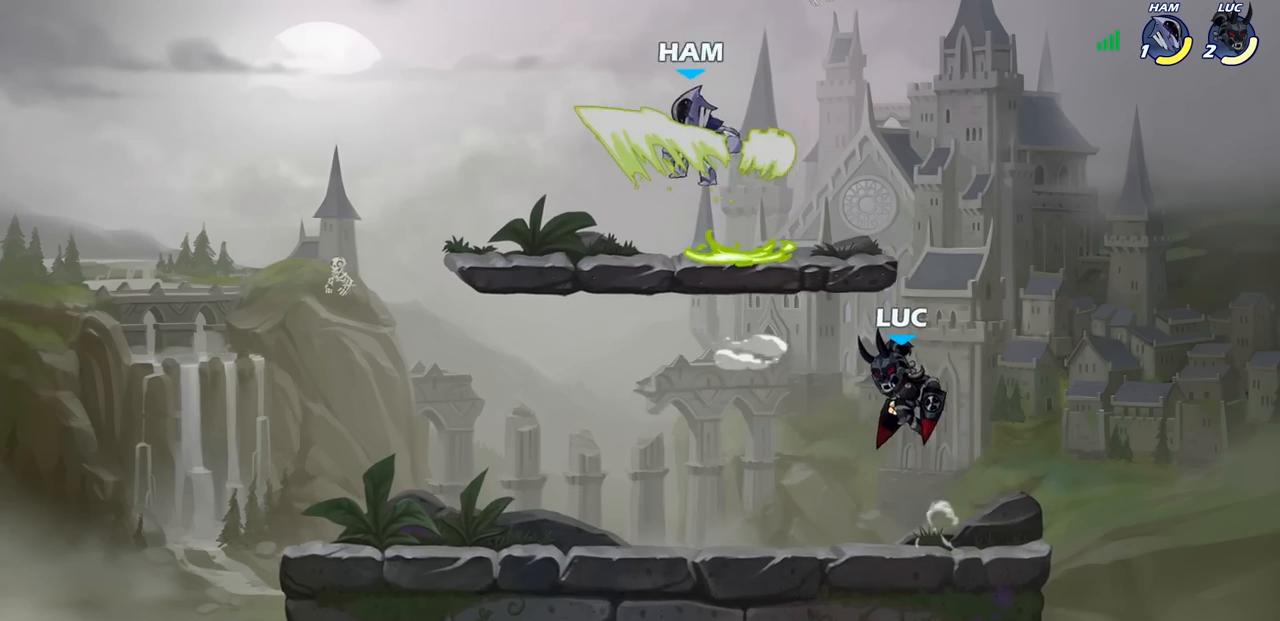
{"buttons": ["R1", "R2"], "left_stick": "down-left", "right_stick": "center", "events": [[50, "left_stick", "down-left"], [417, "R1", "down"], [417, "R2", "down"]]}
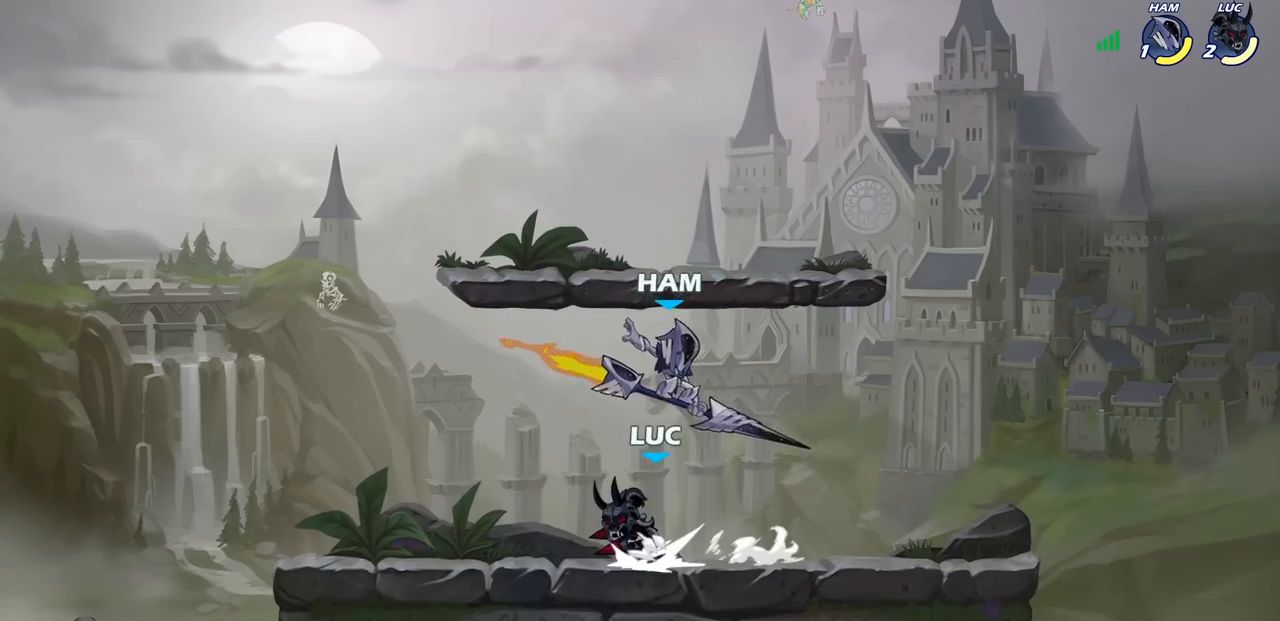
{"buttons": [], "left_stick": "center", "right_stick": "center", "events": [[17, "SQUARE", "down"], [33, "R1", "up"], [33, "R2", "up"], [150, "SQUARE", "up"], [200, "left_stick", "center"]]}
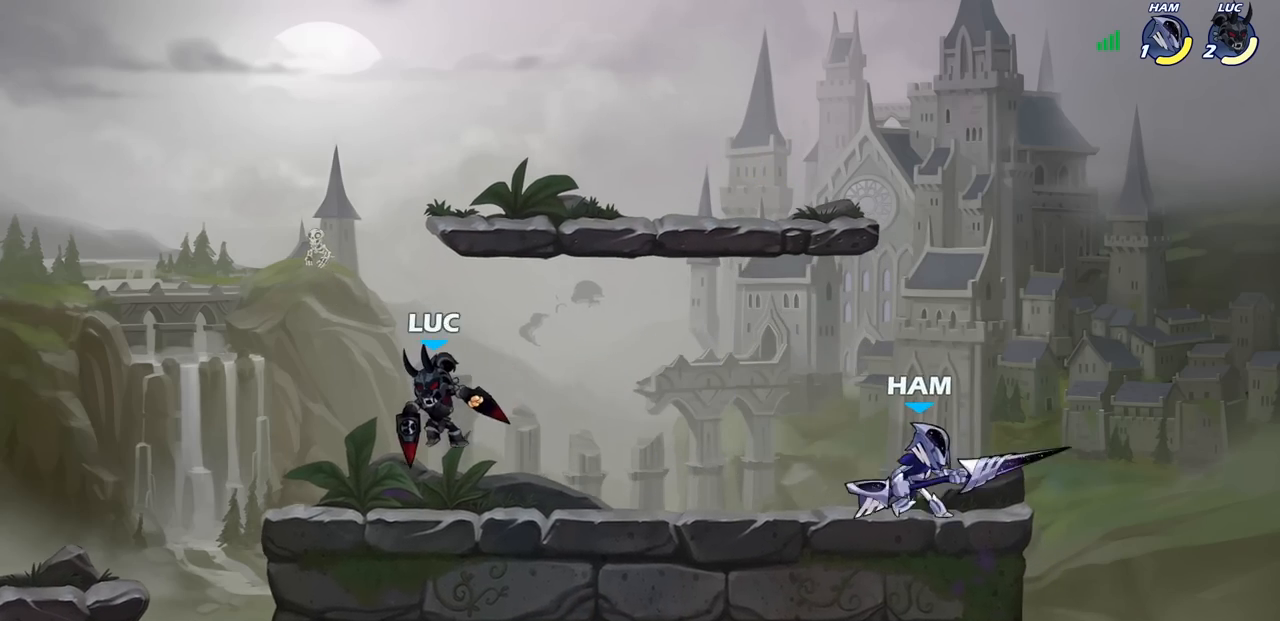
{"buttons": [], "left_stick": "right", "right_stick": "center", "events": [[17, "left_stick", "right"], [150, "CIRCLE", "down"], [267, "CIRCLE", "up"]]}
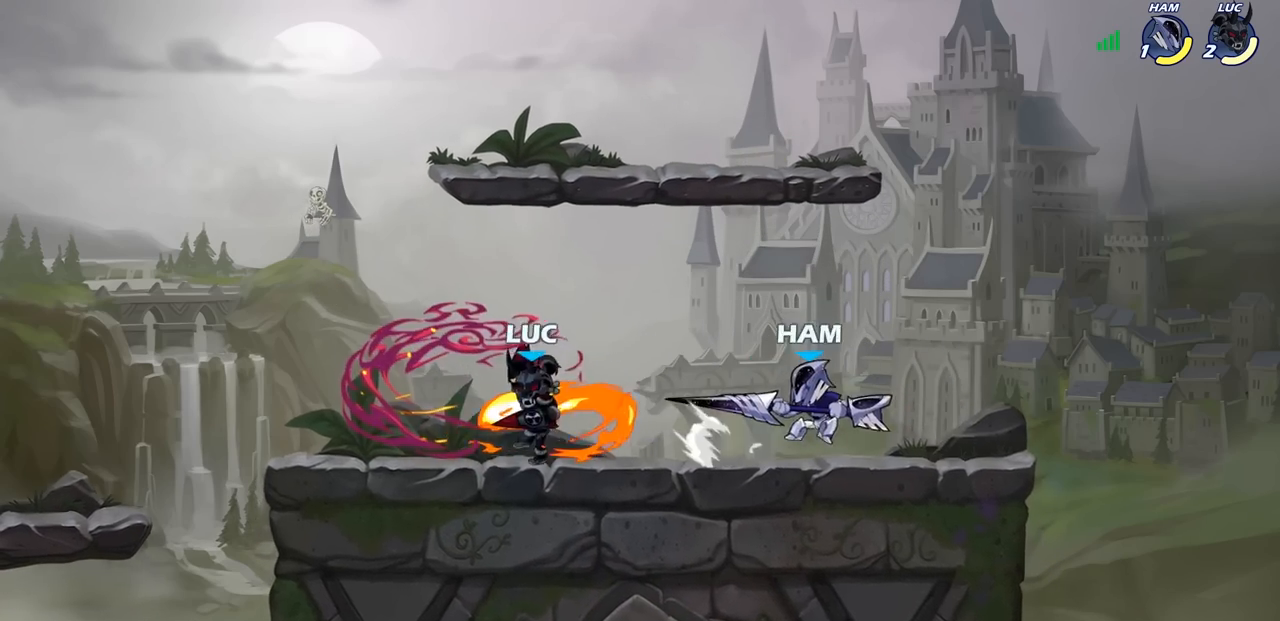
{"buttons": [], "left_stick": "up-right", "right_stick": "center", "events": [[33, "left_stick", "center"], [250, "left_stick", "up-right"]]}
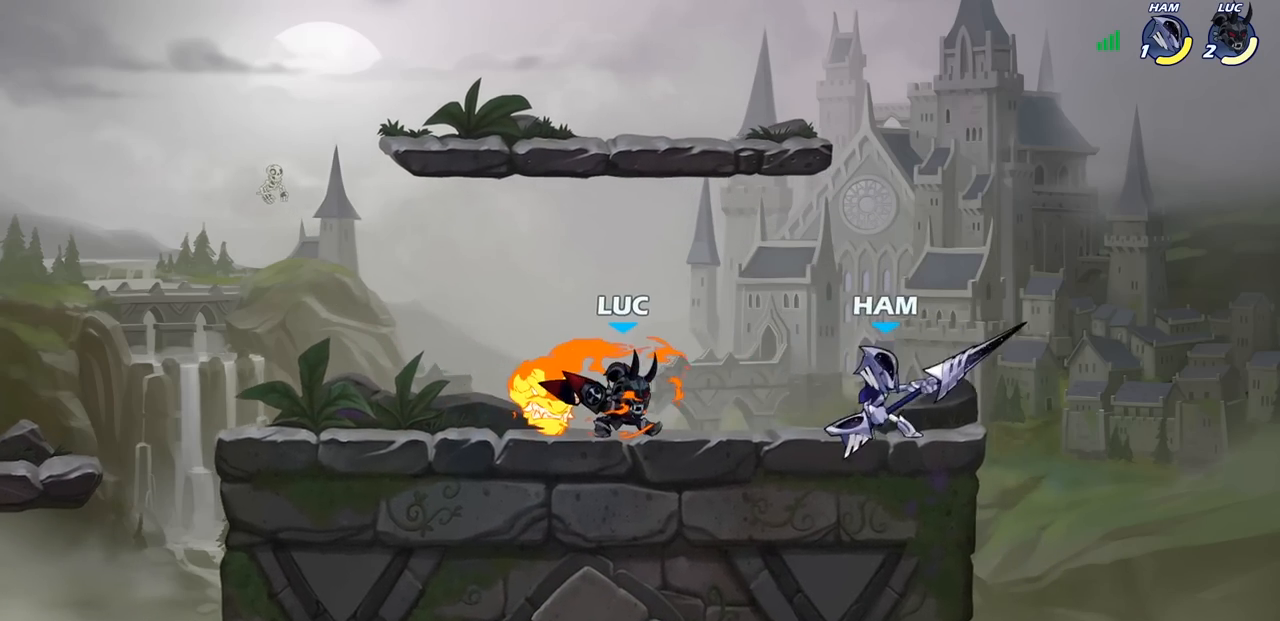
{"buttons": [], "left_stick": "center", "right_stick": "center", "events": [[150, "left_stick", "center"]]}
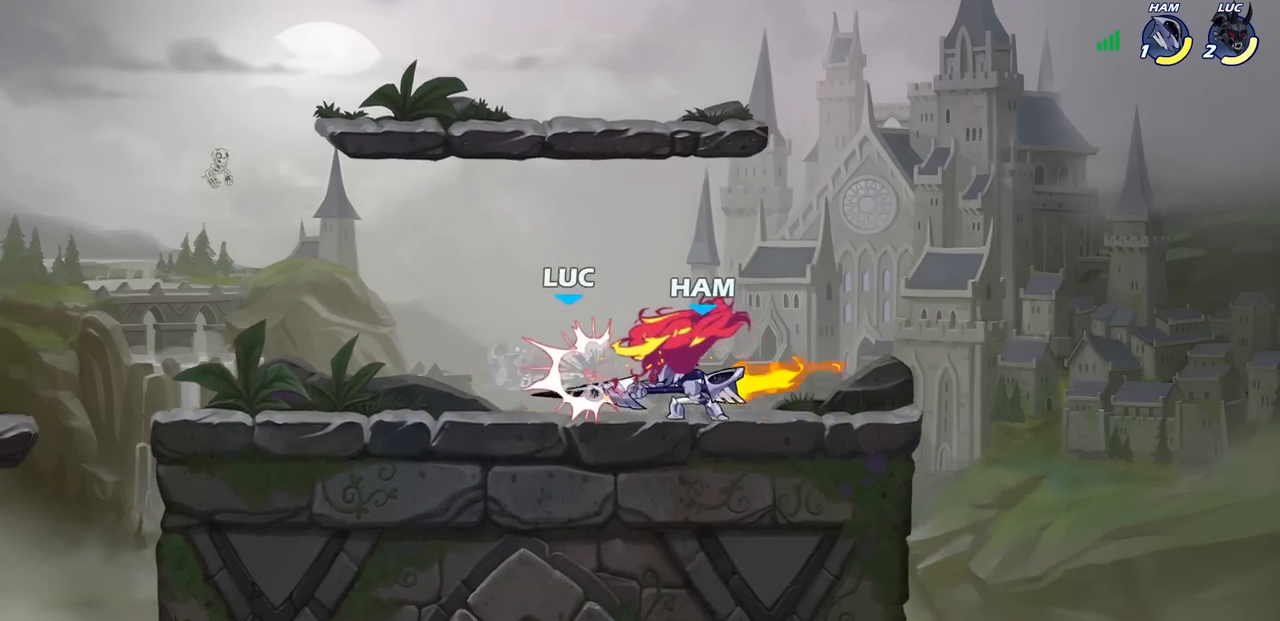
{"buttons": ["R1", "R2"], "left_stick": "left", "right_stick": "center", "events": [[17, "left_stick", "left"], [33, "CROSS", "down"], [133, "left_stick", "up"], [167, "CROSS", "up"], [217, "left_stick", "up-right"], [267, "CROSS", "down"], [300, "R2", "down"], [317, "R1", "down"], [467, "CROSS", "up"], [467, "left_stick", "left"]]}
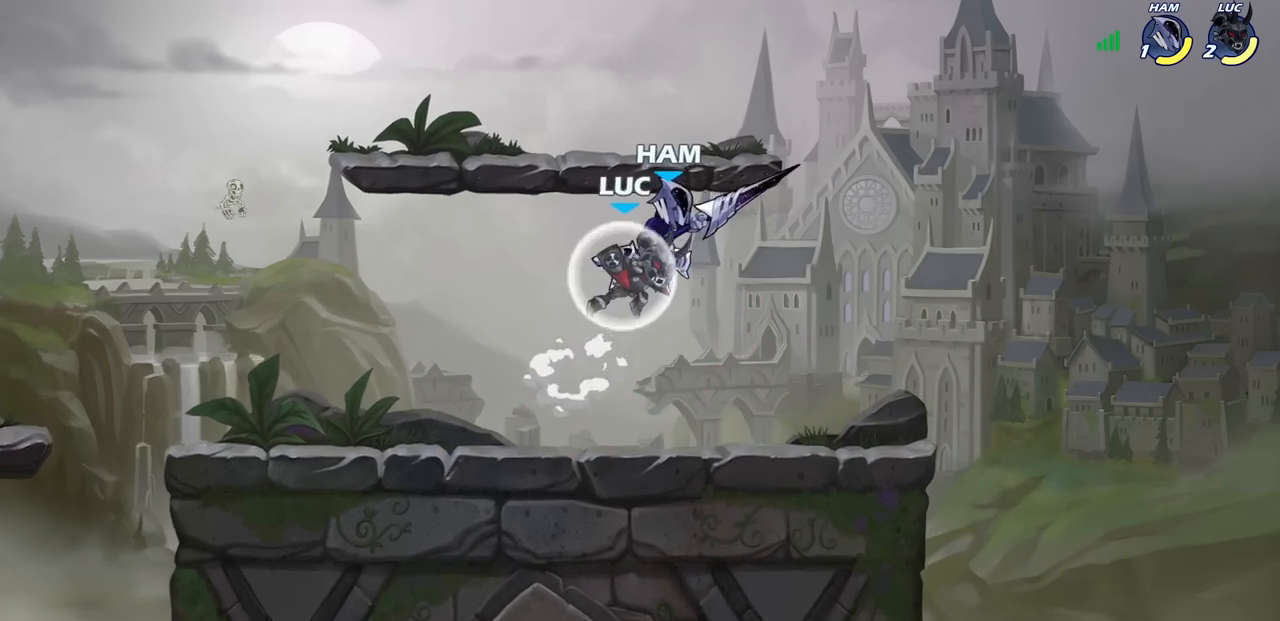
{"buttons": ["SQUARE"], "left_stick": "down-left", "right_stick": "center", "events": [[50, "R1", "up"], [50, "R2", "up"], [333, "left_stick", "down-left"], [467, "SQUARE", "down"]]}
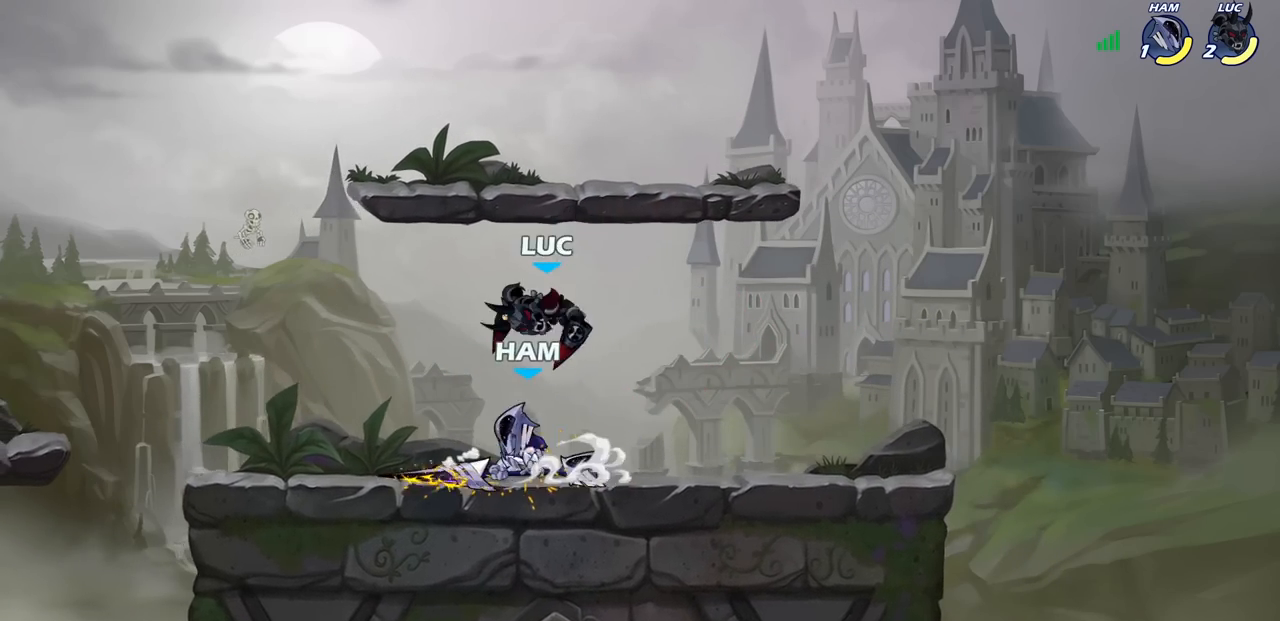
{"buttons": [], "left_stick": "center", "right_stick": "center", "events": [[83, "SQUARE", "up"], [117, "left_stick", "center"], [367, "left_stick", "left"], [383, "SQUARE", "down"], [433, "left_stick", "center"], [483, "SQUARE", "up"]]}
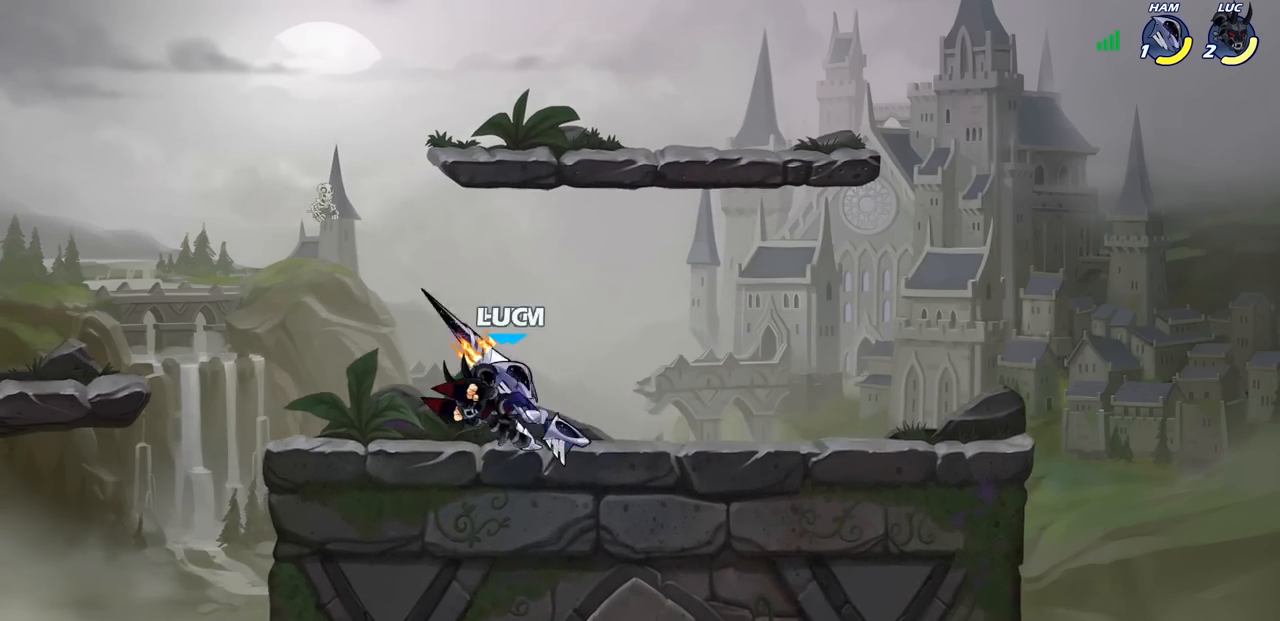
{"buttons": ["SQUARE"], "left_stick": "left", "right_stick": "center", "events": [[67, "SQUARE", "down"], [167, "SQUARE", "up"], [367, "left_stick", "left"], [483, "SQUARE", "down"]]}
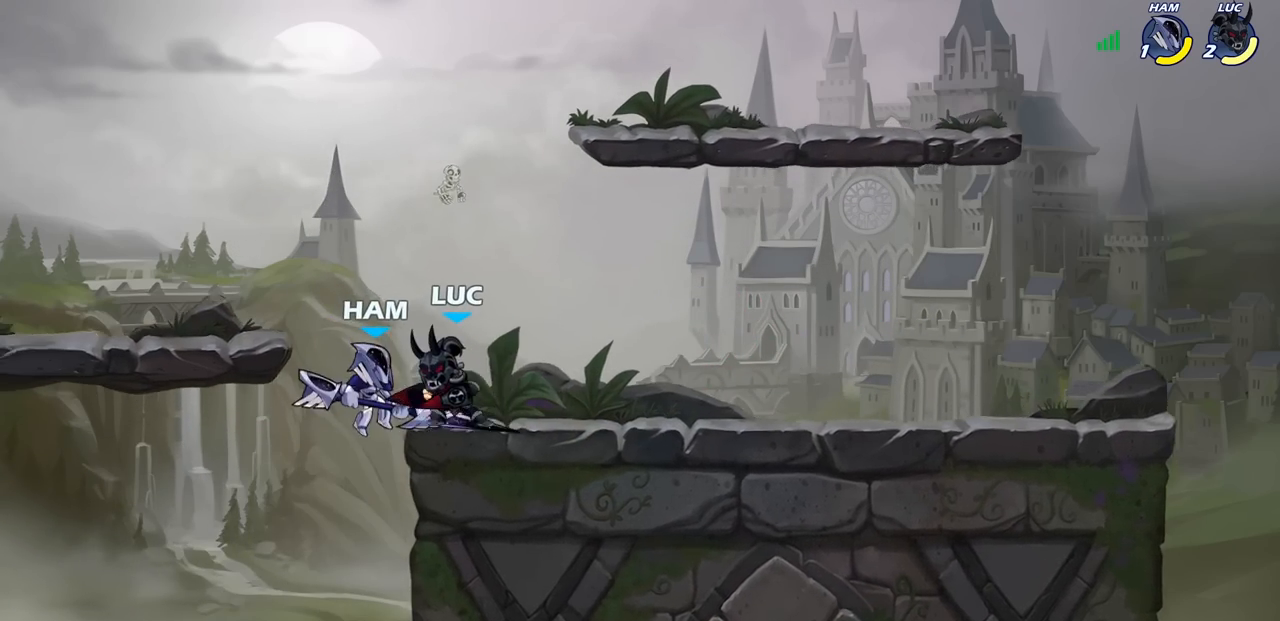
{"buttons": [], "left_stick": "right", "right_stick": "center", "events": [[17, "left_stick", "down-left"], [100, "SQUARE", "up"], [283, "left_stick", "center"], [400, "left_stick", "right"]]}
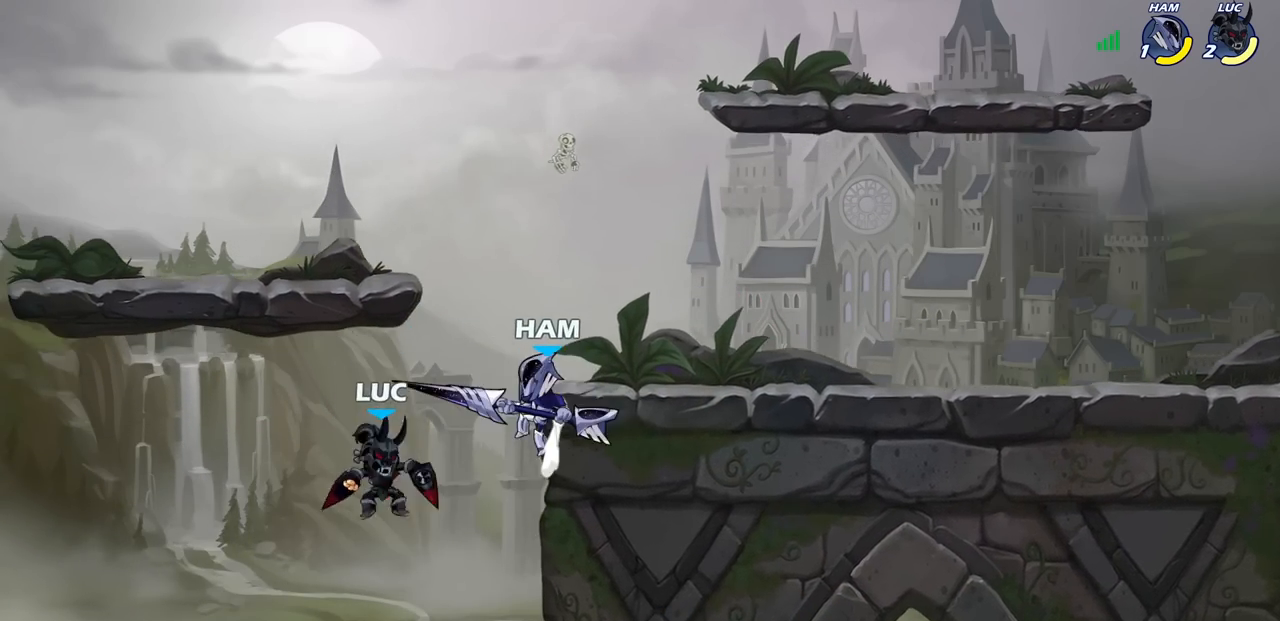
{"buttons": [], "left_stick": "right", "right_stick": "center", "events": [[17, "CROSS", "down"], [83, "SQUARE", "down"], [100, "CROSS", "up"], [100, "right_stick", "down-left"], [150, "SQUARE", "up"], [150, "right_stick", "center"], [283, "left_stick", "center"], [450, "left_stick", "right"]]}
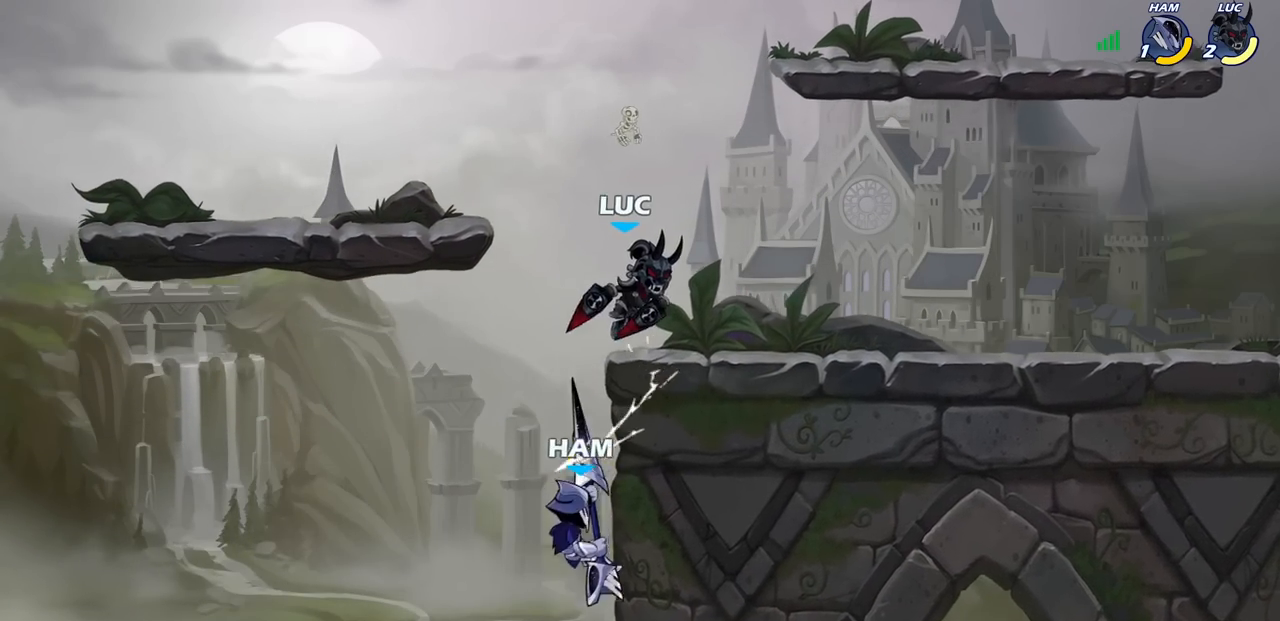
{"buttons": ["CIRCLE"], "left_stick": "down-left", "right_stick": "center", "events": [[133, "left_stick", "left"], [333, "left_stick", "down-left"], [350, "CROSS", "down"], [383, "CIRCLE", "down"], [383, "CROSS", "up"]]}
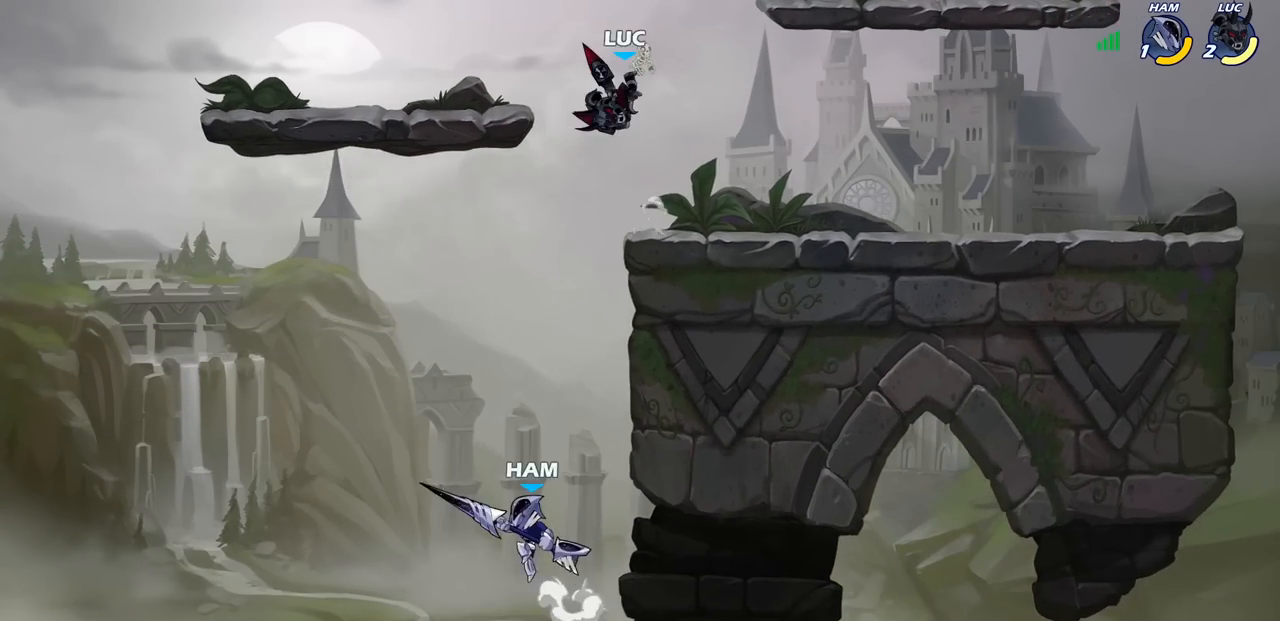
{"buttons": [], "left_stick": "right", "right_stick": "center", "events": [[250, "CIRCLE", "up"], [267, "left_stick", "center"], [467, "left_stick", "right"]]}
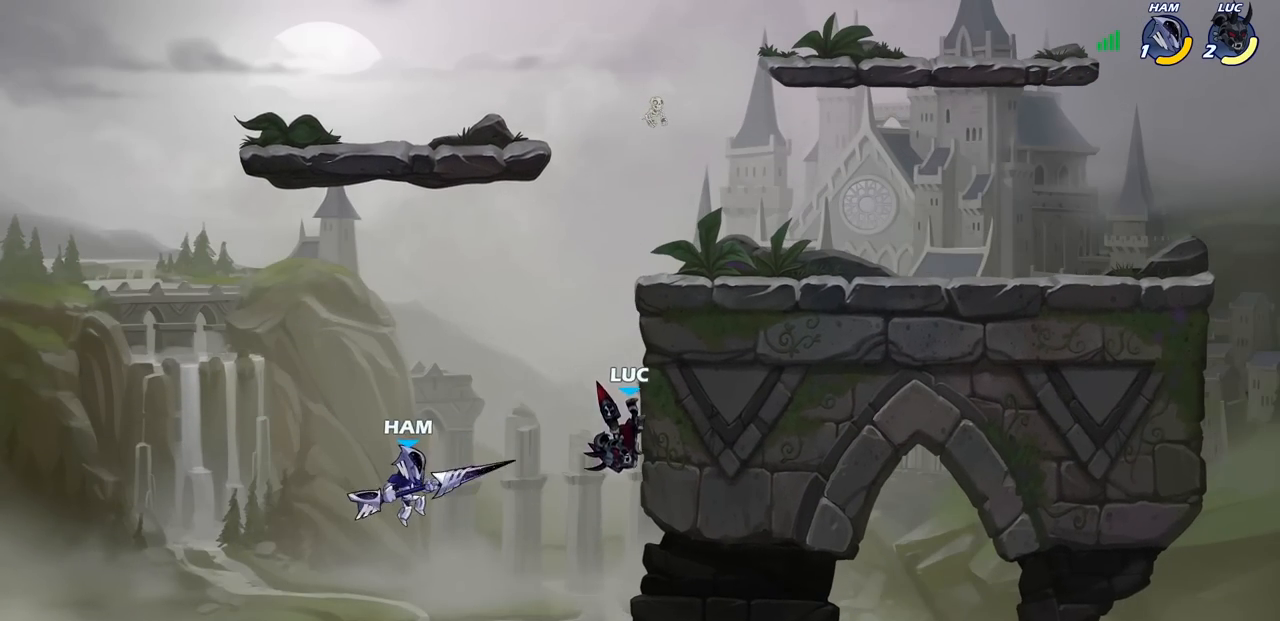
{"buttons": [], "left_stick": "up-left", "right_stick": "center", "events": [[267, "CROSS", "down"], [267, "left_stick", "up-right"], [417, "left_stick", "up-left"], [433, "CROSS", "up"]]}
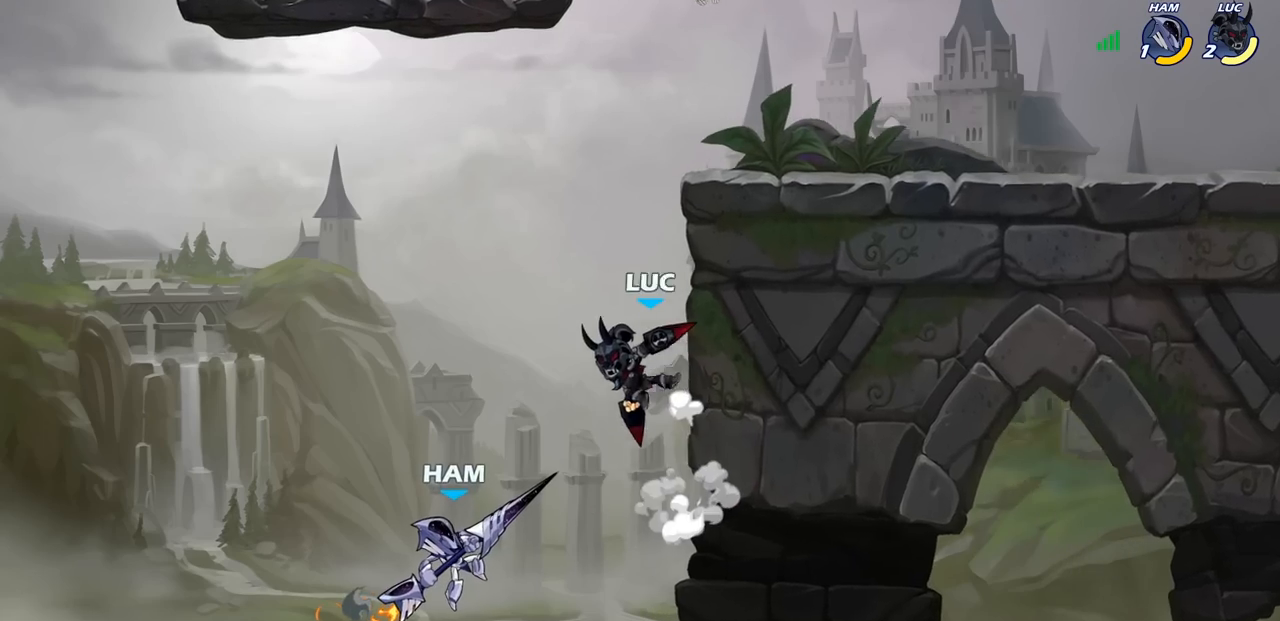
{"buttons": ["CROSS"], "left_stick": "up-right", "right_stick": "center", "events": [[17, "R2", "down"], [183, "left_stick", "up-right"], [267, "R2", "up"], [417, "CROSS", "down"]]}
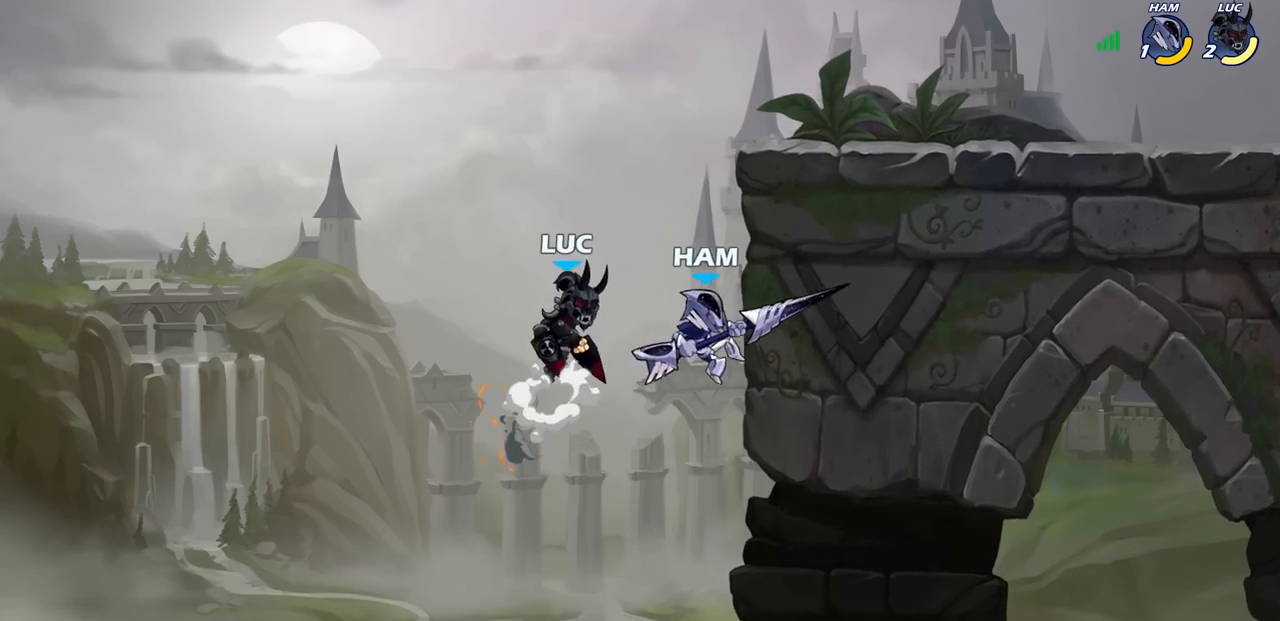
{"buttons": [], "left_stick": "right", "right_stick": "center", "events": [[17, "CROSS", "up"], [17, "left_stick", "right"], [33, "SQUARE", "down"], [50, "right_stick", "left"], [117, "right_stick", "center"], [133, "SQUARE", "up"]]}
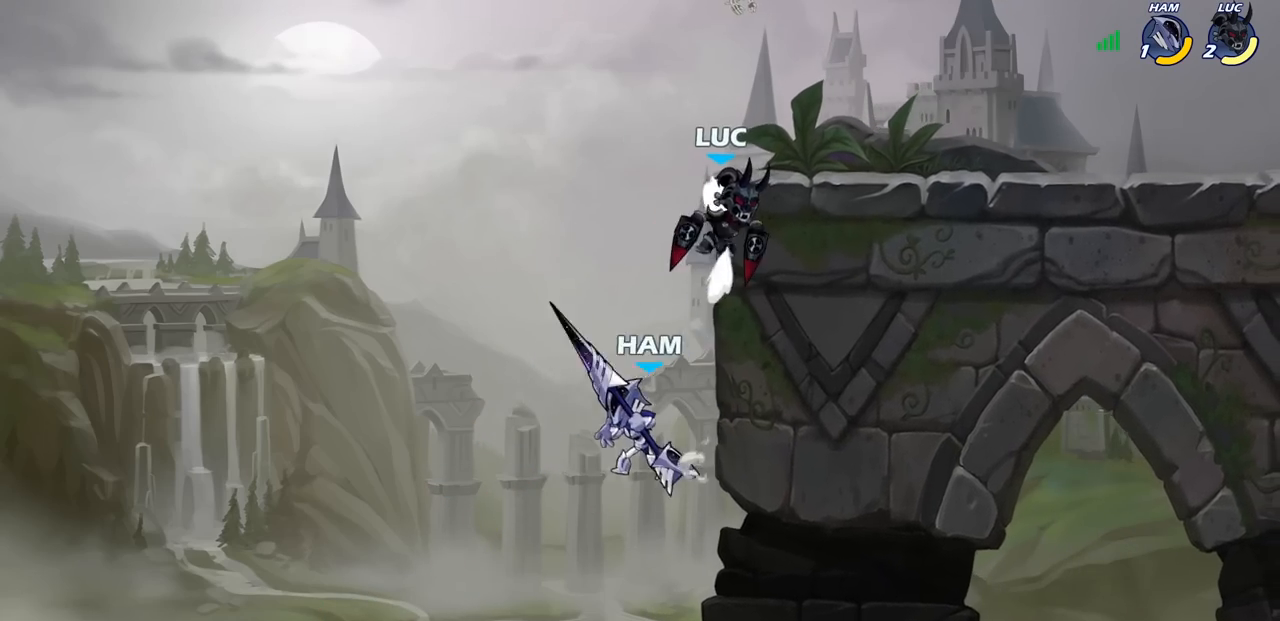
{"buttons": [], "left_stick": "up-right", "right_stick": "center", "events": [[100, "CROSS", "down"], [117, "left_stick", "up-left"], [217, "CROSS", "up"], [267, "left_stick", "up-right"]]}